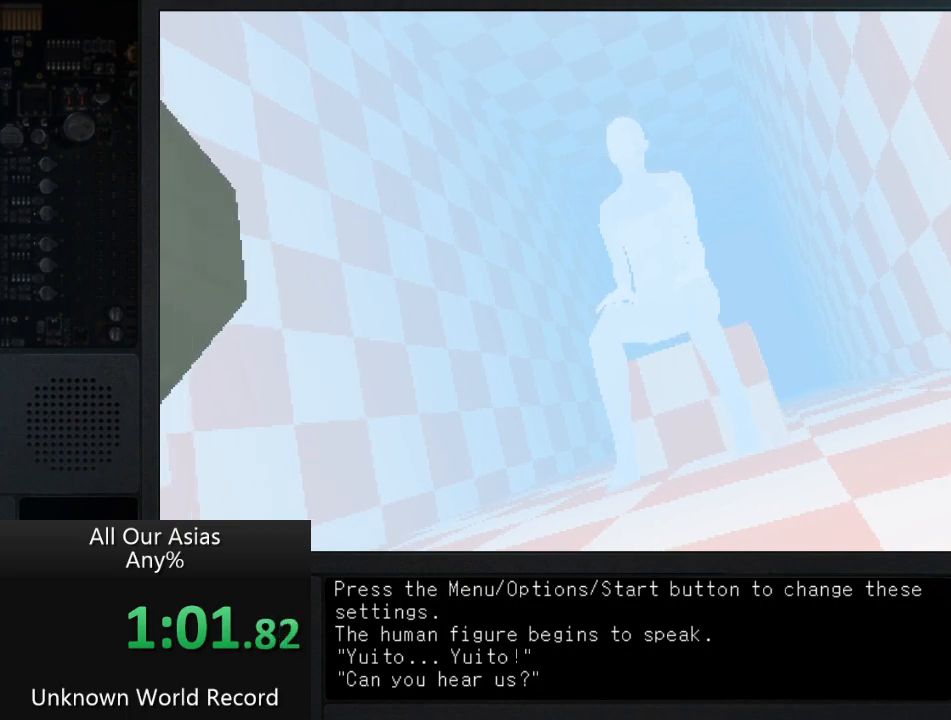
Gameplay with a controller (PlayStation layout); each line is a JSON object with the inputs held at the frame after it. "events" lists button and stick changes between this image and that frame as [ms after this image, input, new state], when the widget could be followed in between.
{"buttons": [], "left_stick": "center", "right_stick": "center", "events": [[150, "SQUARE", "down"], [217, "SQUARE", "up"], [333, "SQUARE", "down"], [383, "SQUARE", "up"]]}
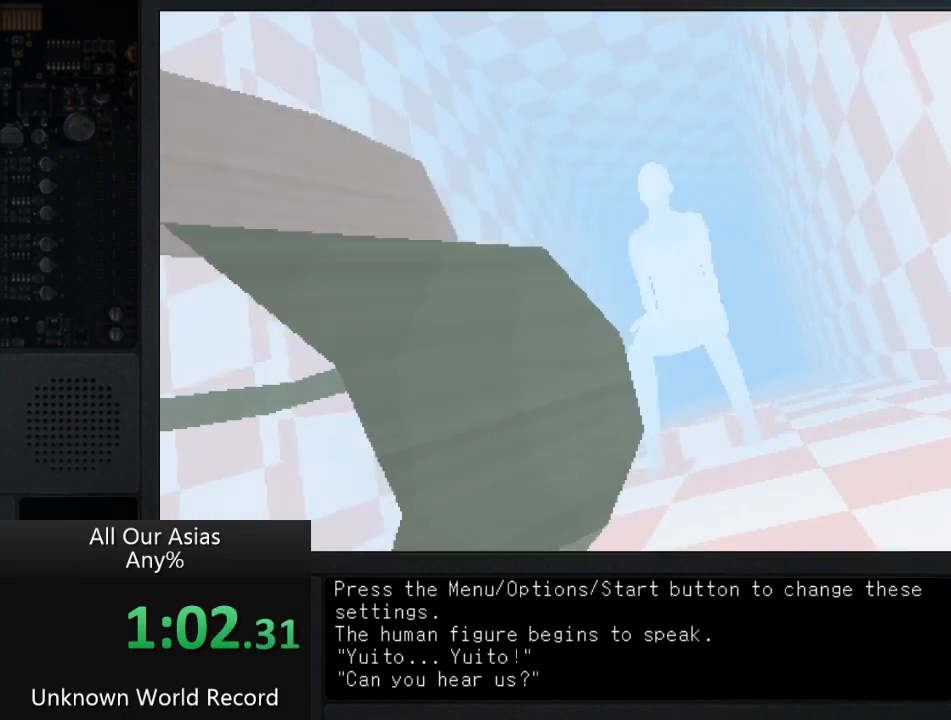
{"buttons": ["SQUARE"], "left_stick": "up", "right_stick": "center", "events": [[17, "SQUARE", "down"], [83, "left_stick", "up"], [100, "SQUARE", "up"], [233, "SQUARE", "down"], [317, "SQUARE", "up"], [467, "SQUARE", "down"]]}
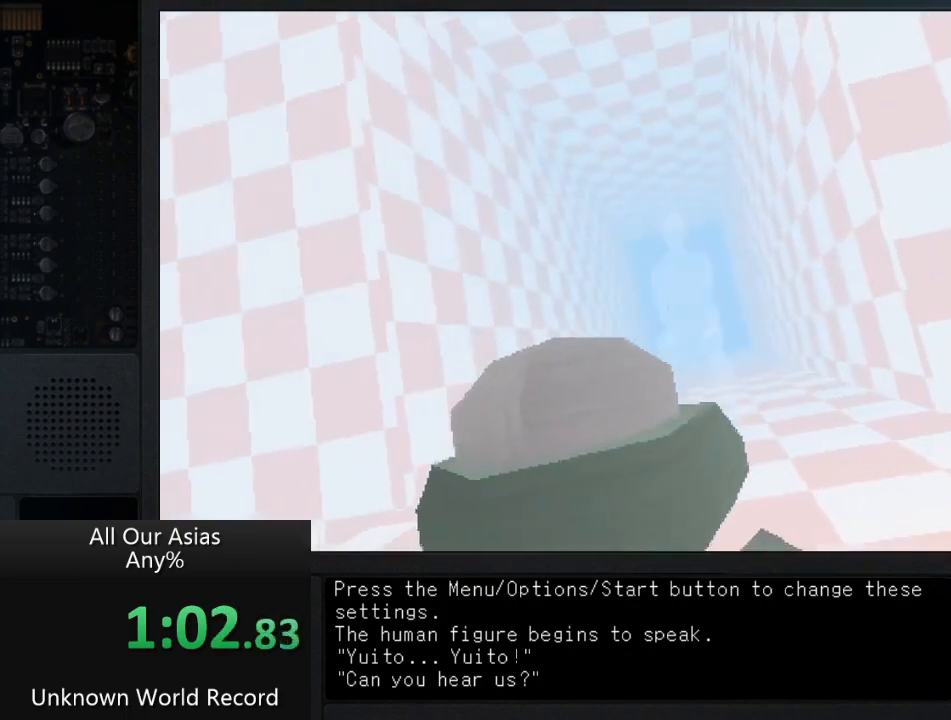
{"buttons": ["SQUARE"], "left_stick": "up", "right_stick": "center", "events": [[50, "SQUARE", "up"], [183, "SQUARE", "down"], [267, "SQUARE", "up"], [450, "SQUARE", "down"]]}
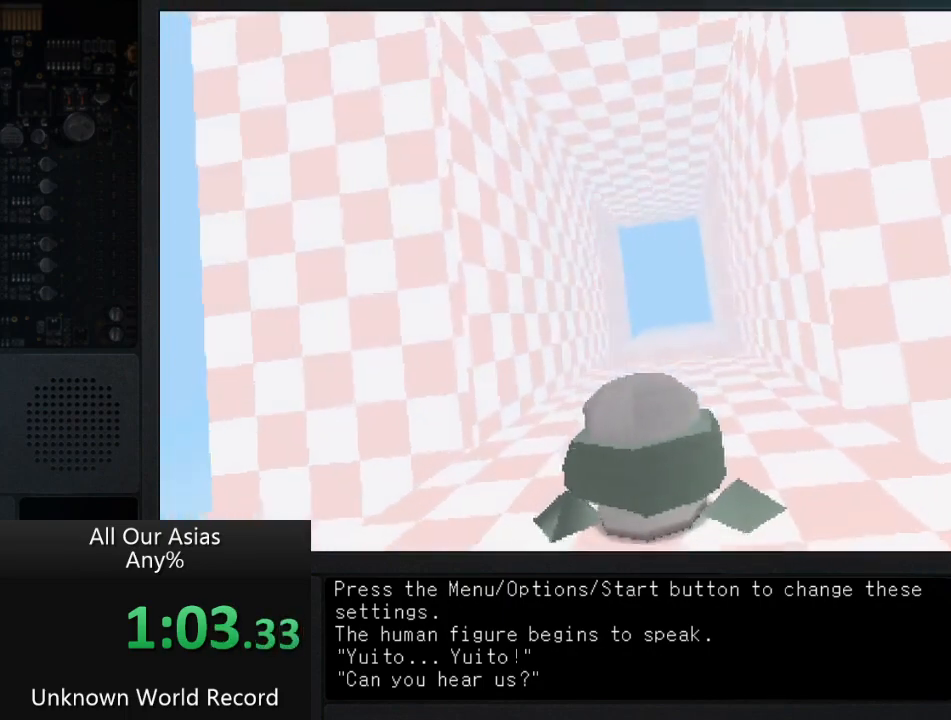
{"buttons": [], "left_stick": "up", "right_stick": "center", "events": [[33, "SQUARE", "up"]]}
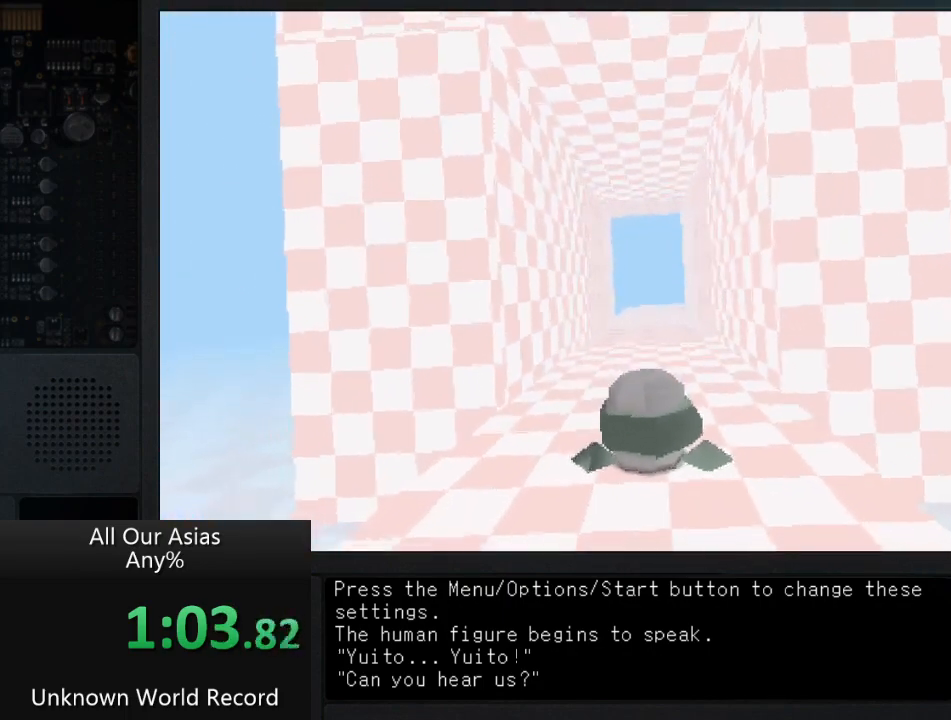
{"buttons": [], "left_stick": "up", "right_stick": "center", "events": []}
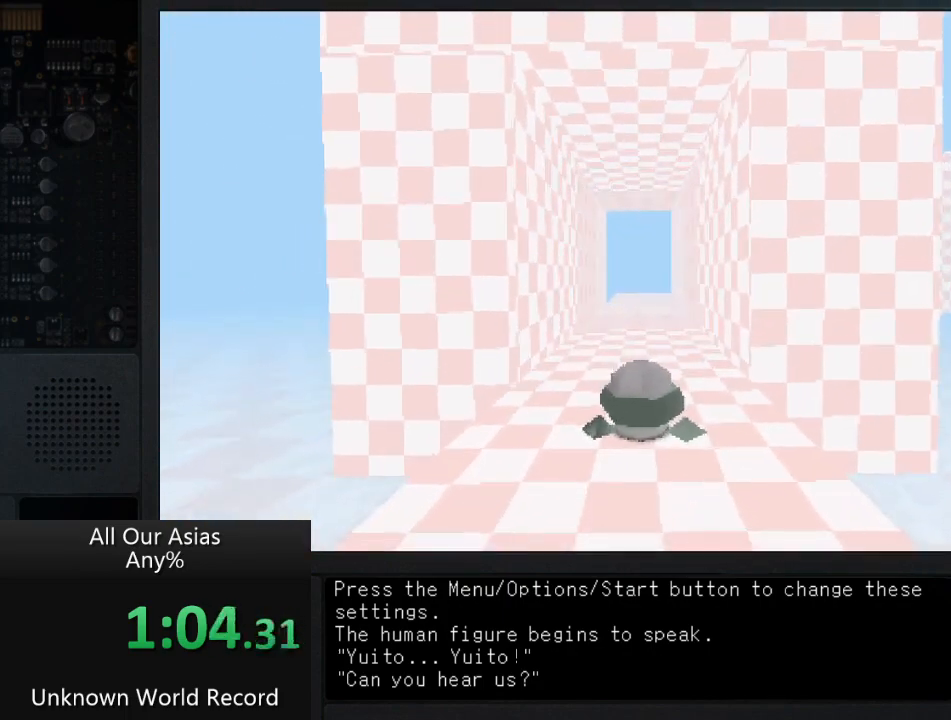
{"buttons": [], "left_stick": "up", "right_stick": "center", "events": []}
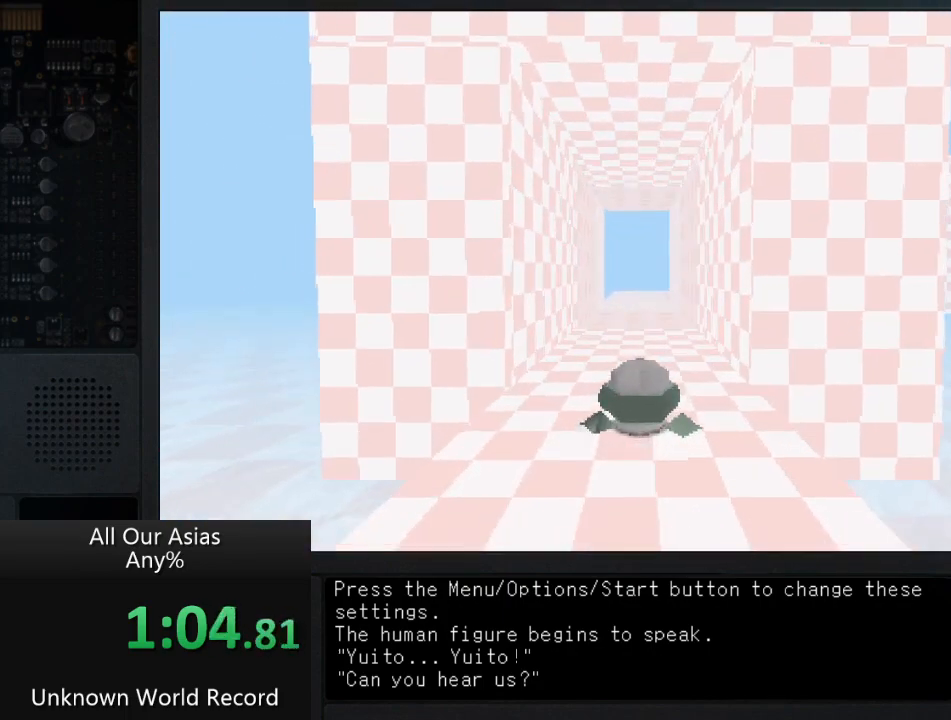
{"buttons": [], "left_stick": "up", "right_stick": "center", "events": []}
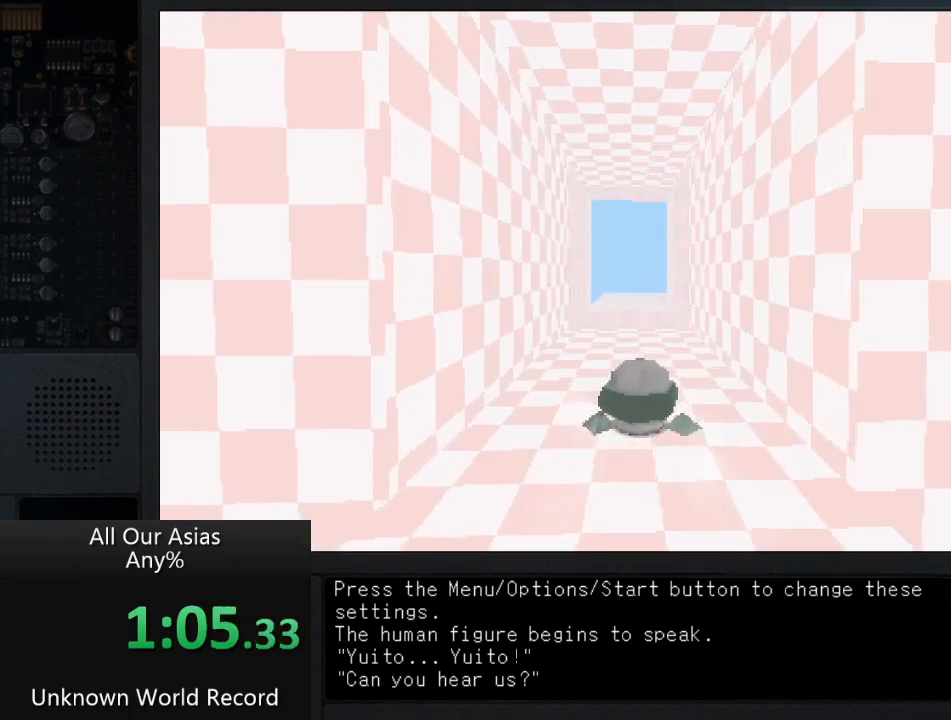
{"buttons": ["CROSS"], "left_stick": "up", "right_stick": "center", "events": [[450, "CROSS", "down"]]}
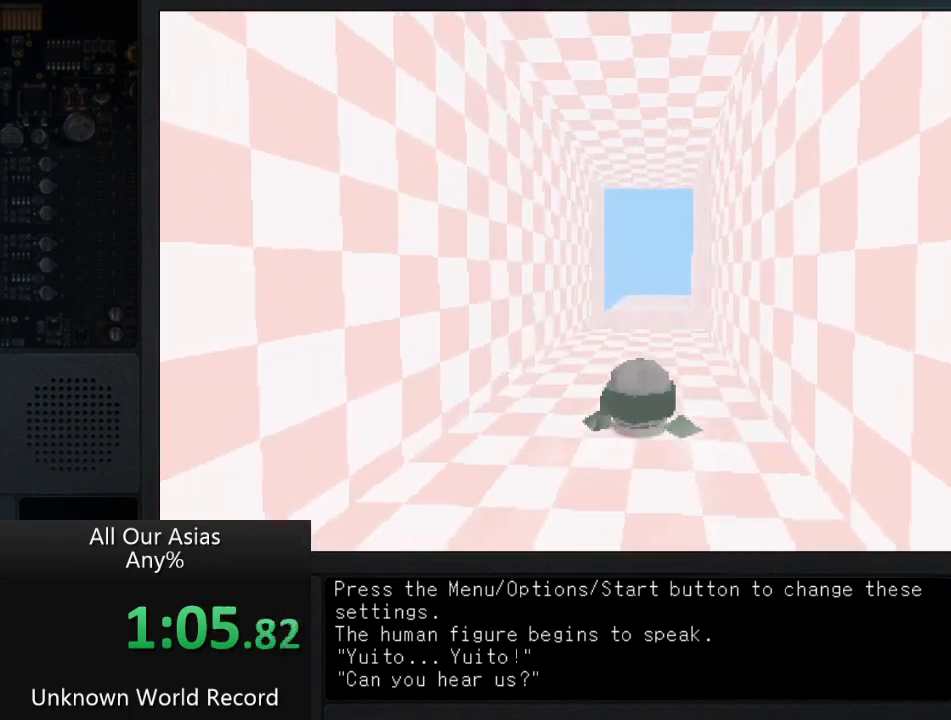
{"buttons": ["CROSS"], "left_stick": "up", "right_stick": "center", "events": []}
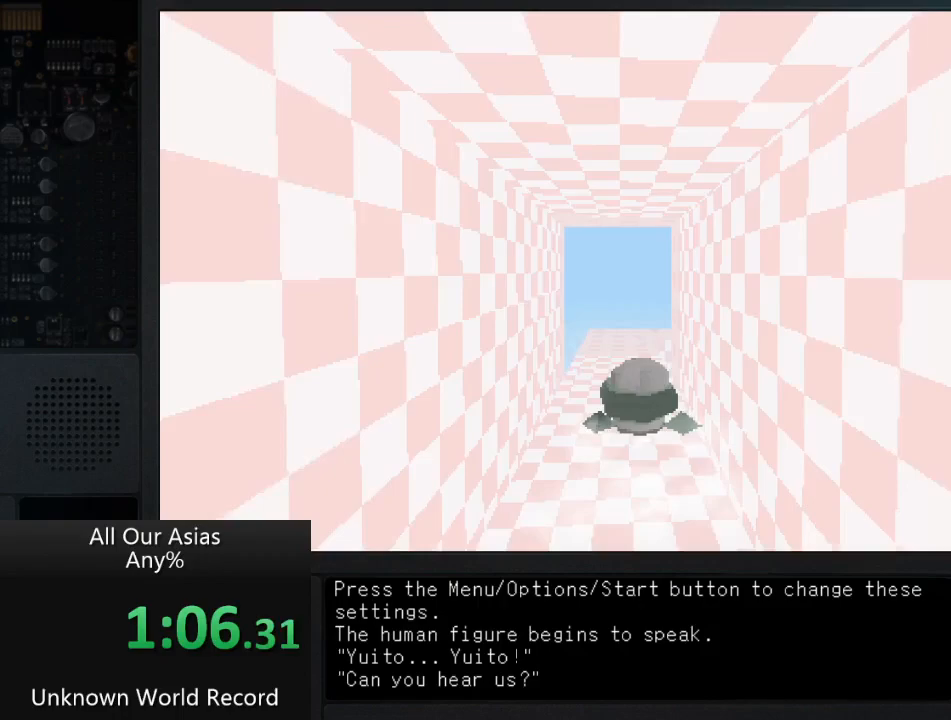
{"buttons": [], "left_stick": "up", "right_stick": "center", "events": [[167, "CROSS", "up"]]}
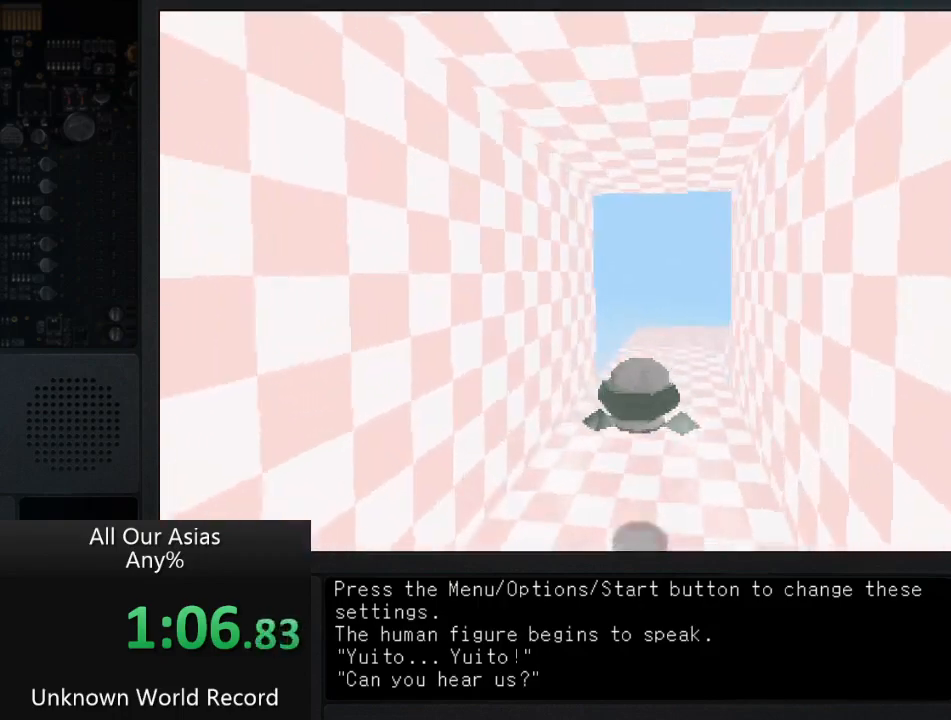
{"buttons": ["CROSS"], "left_stick": "up", "right_stick": "center", "events": [[400, "CROSS", "down"]]}
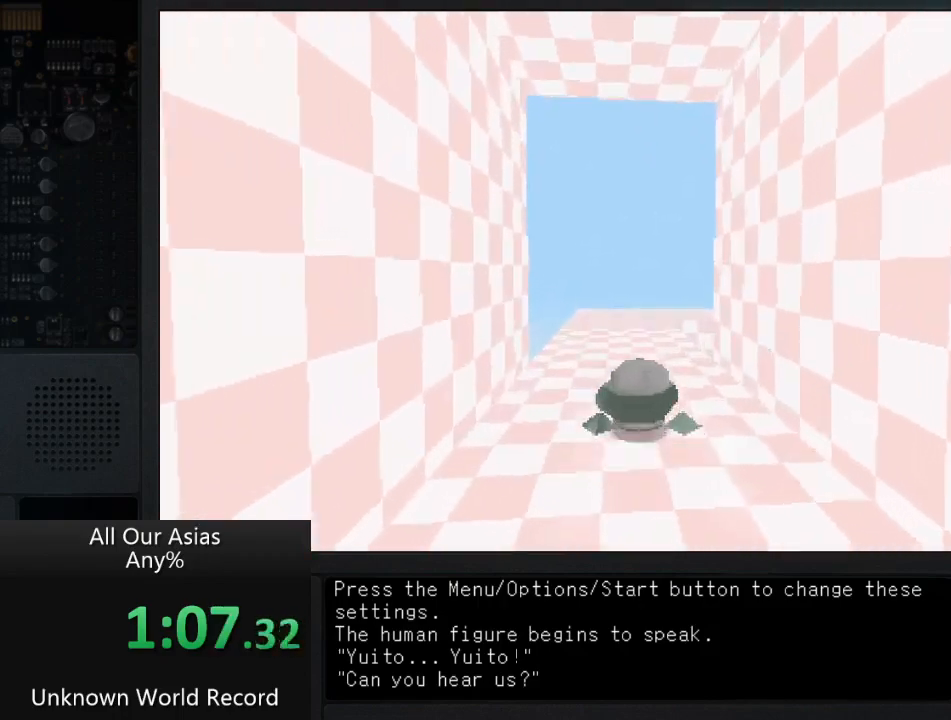
{"buttons": ["CROSS"], "left_stick": "up", "right_stick": "center", "events": []}
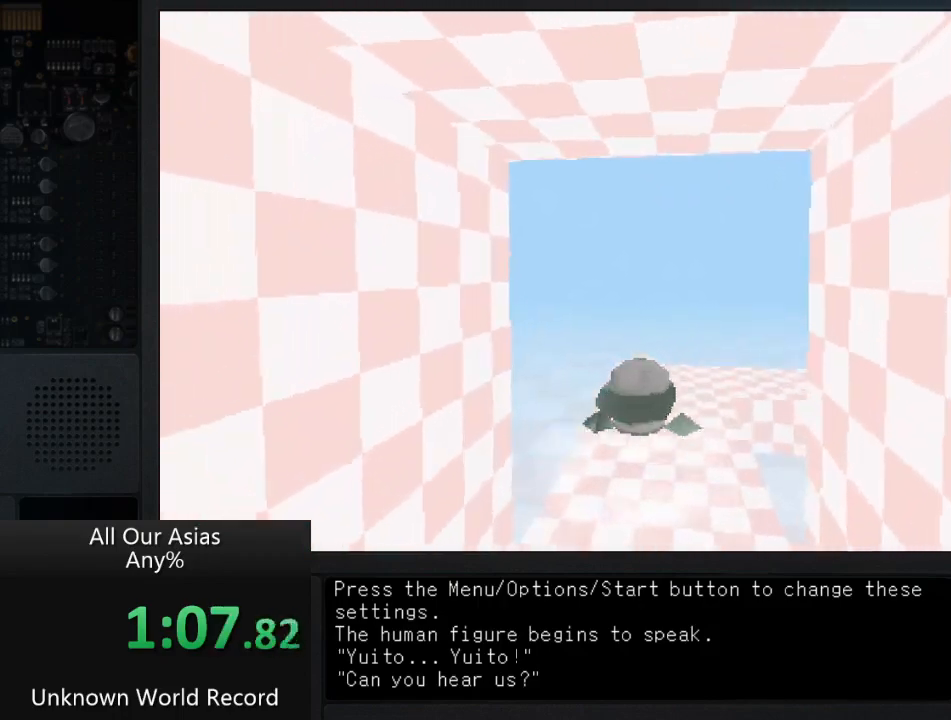
{"buttons": [], "left_stick": "up", "right_stick": "center", "events": [[17, "CROSS", "up"]]}
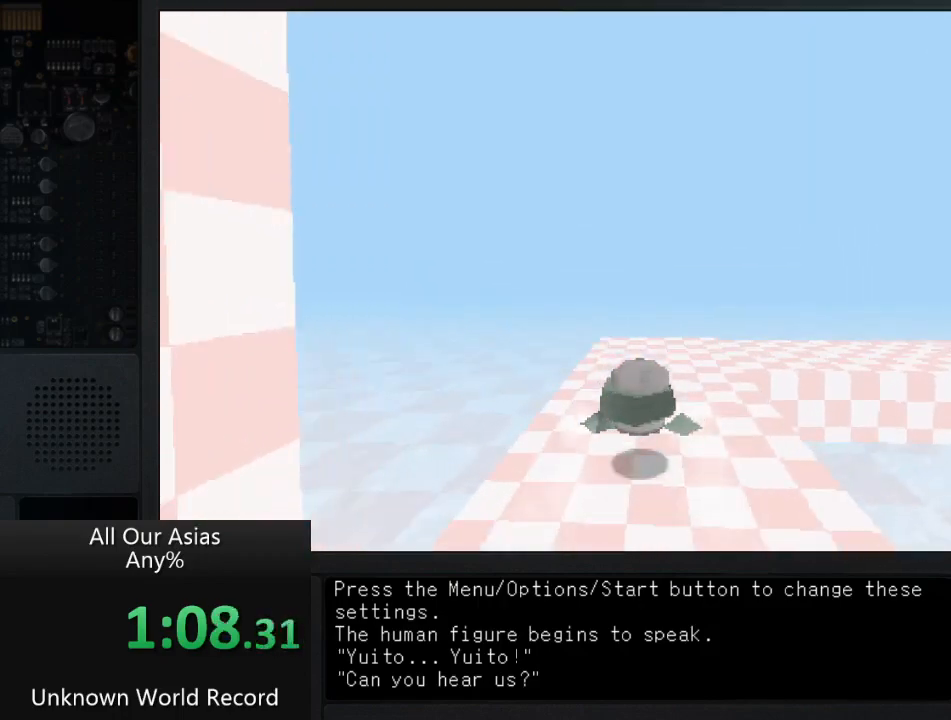
{"buttons": [], "left_stick": "up", "right_stick": "center", "events": []}
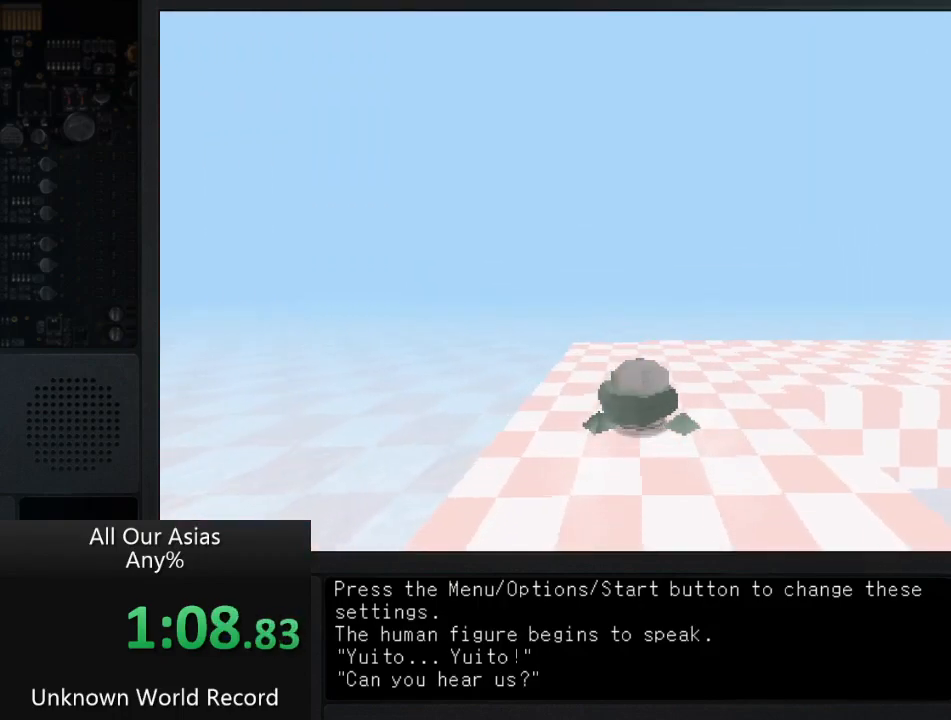
{"buttons": [], "left_stick": "up-right", "right_stick": "center", "events": [[33, "left_stick", "up-right"]]}
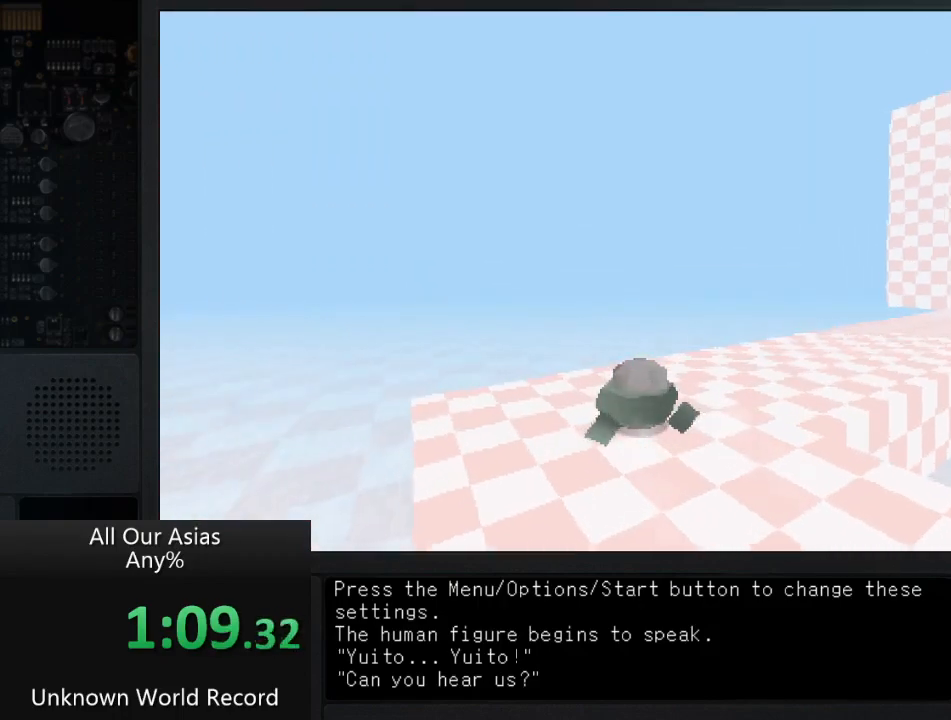
{"buttons": [], "left_stick": "up-right", "right_stick": "center", "events": []}
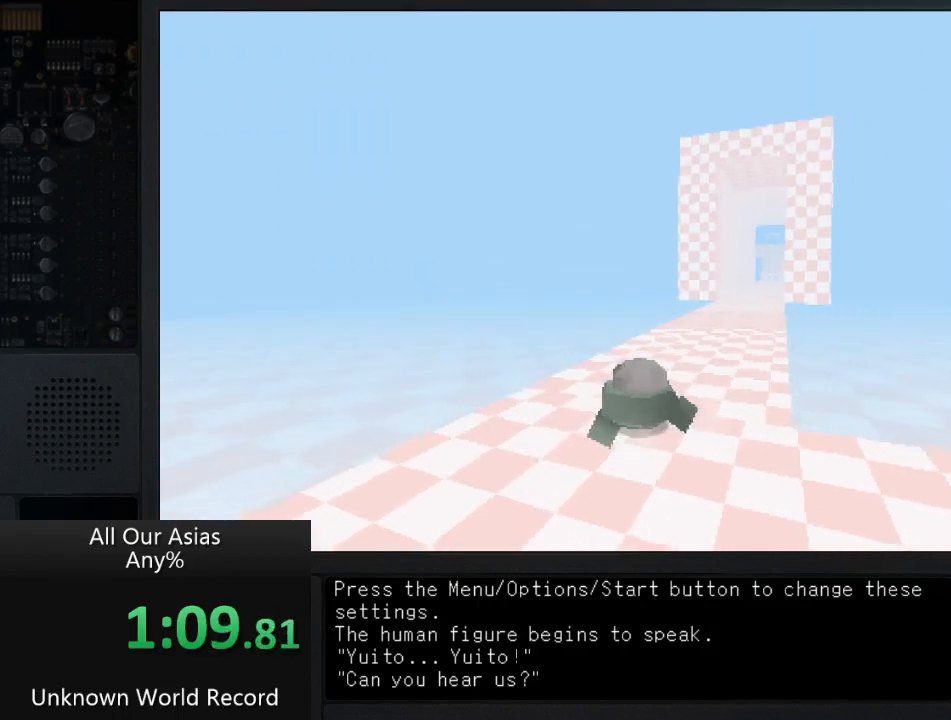
{"buttons": [], "left_stick": "up-right", "right_stick": "center", "events": []}
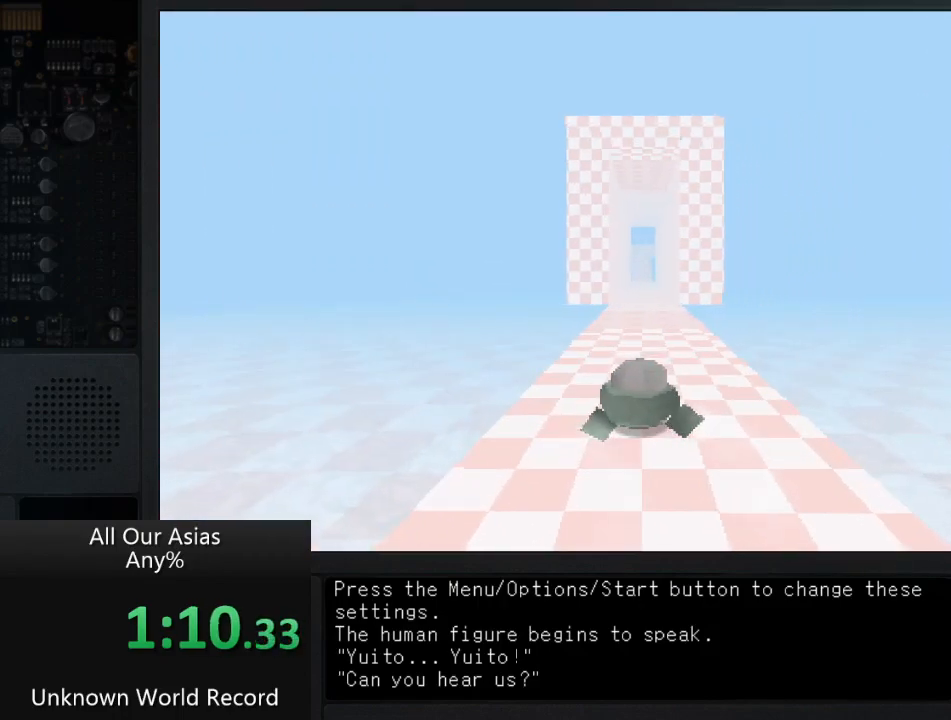
{"buttons": [], "left_stick": "up", "right_stick": "center", "events": [[217, "left_stick", "up"]]}
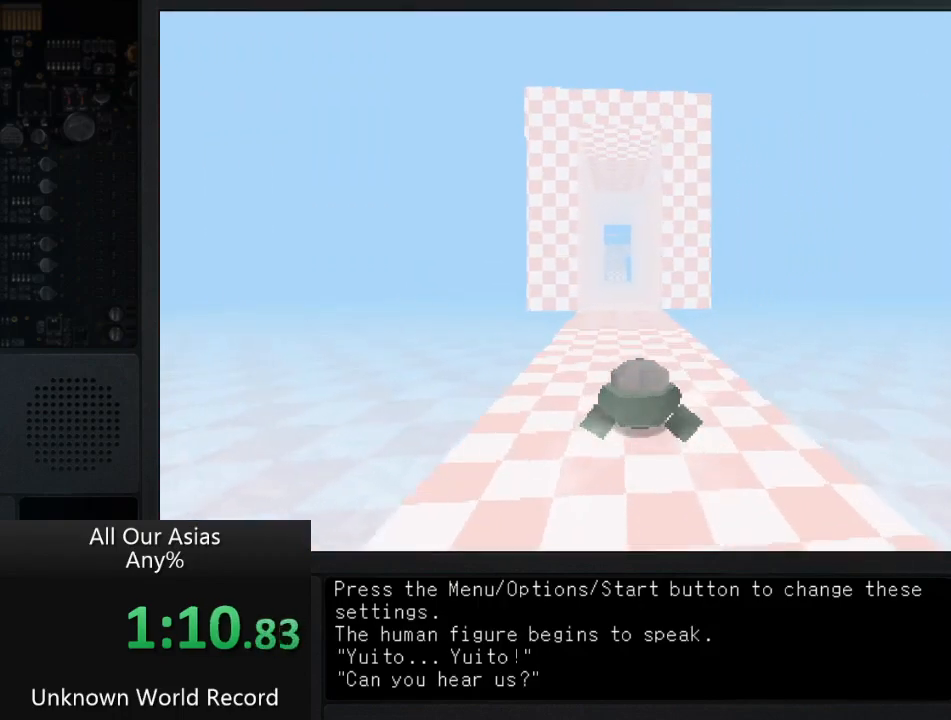
{"buttons": ["CROSS"], "left_stick": "up", "right_stick": "center", "events": [[117, "CROSS", "down"]]}
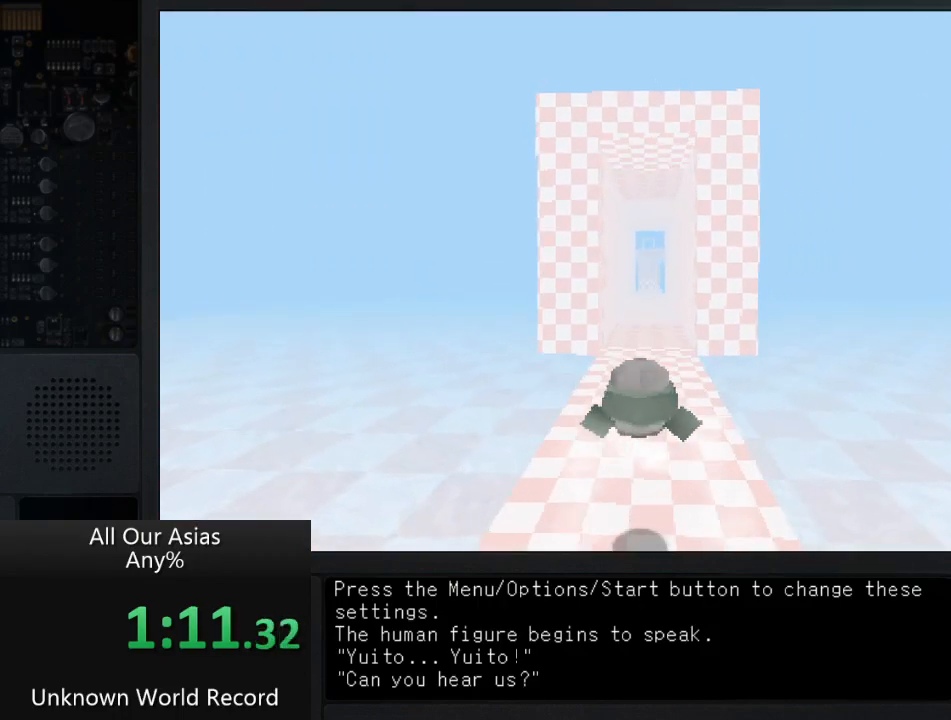
{"buttons": [], "left_stick": "up", "right_stick": "center", "events": [[283, "CROSS", "up"]]}
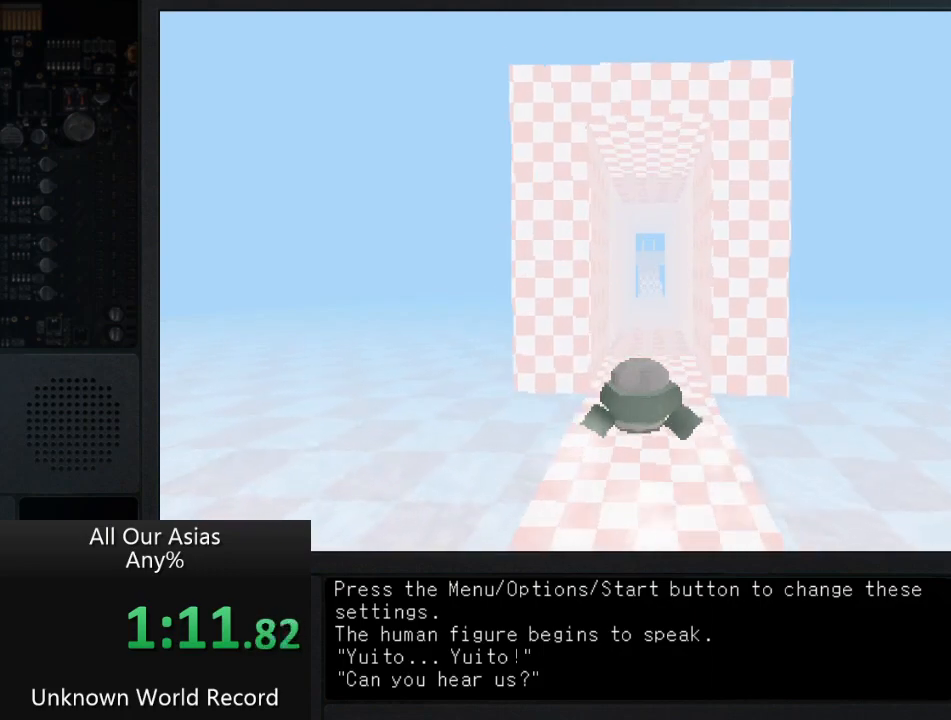
{"buttons": ["CROSS"], "left_stick": "up", "right_stick": "center", "events": [[400, "CROSS", "down"]]}
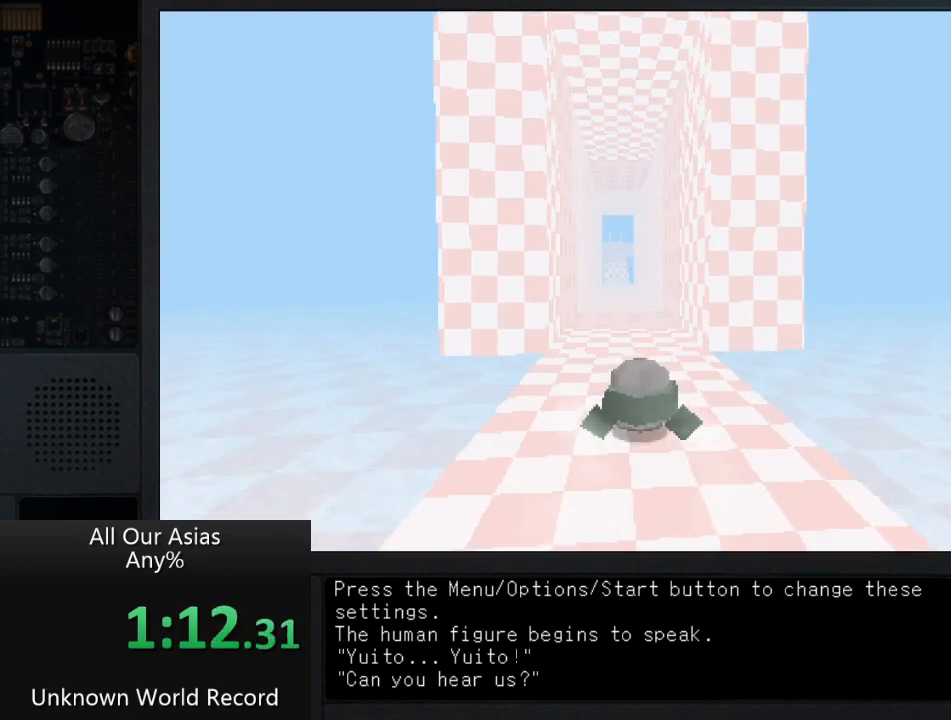
{"buttons": [], "left_stick": "up", "right_stick": "center", "events": [[450, "CROSS", "up"]]}
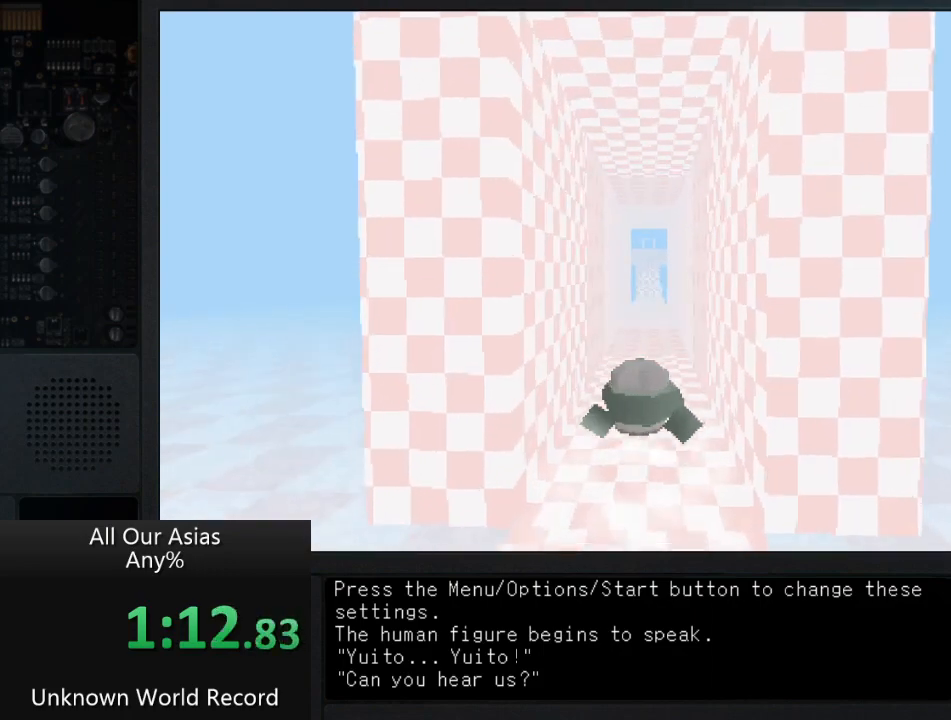
{"buttons": [], "left_stick": "up", "right_stick": "center", "events": []}
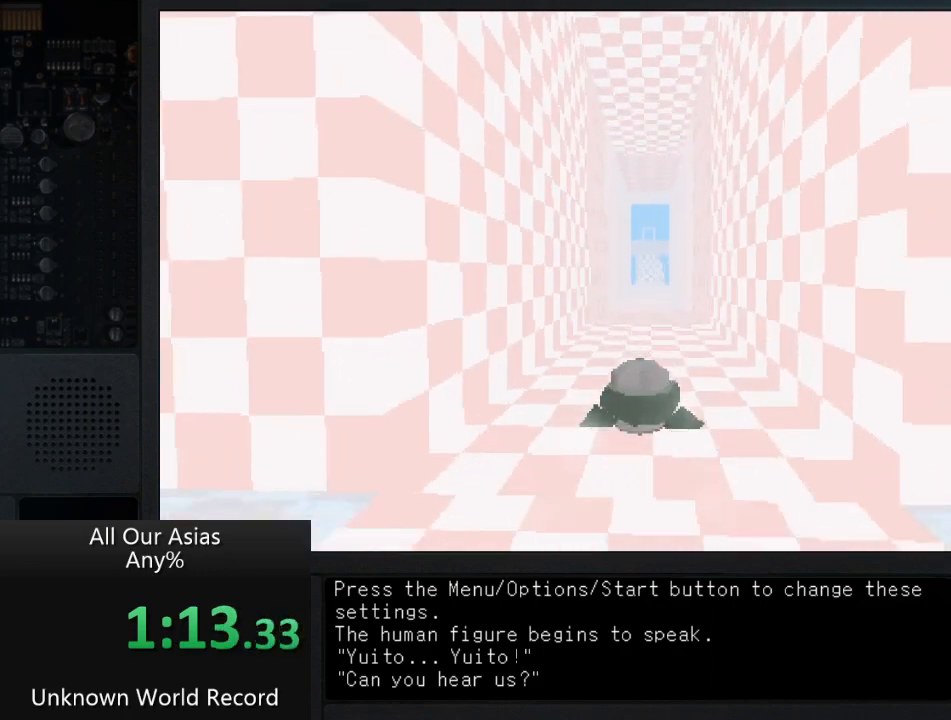
{"buttons": ["CROSS"], "left_stick": "up", "right_stick": "center", "events": [[200, "CROSS", "down"]]}
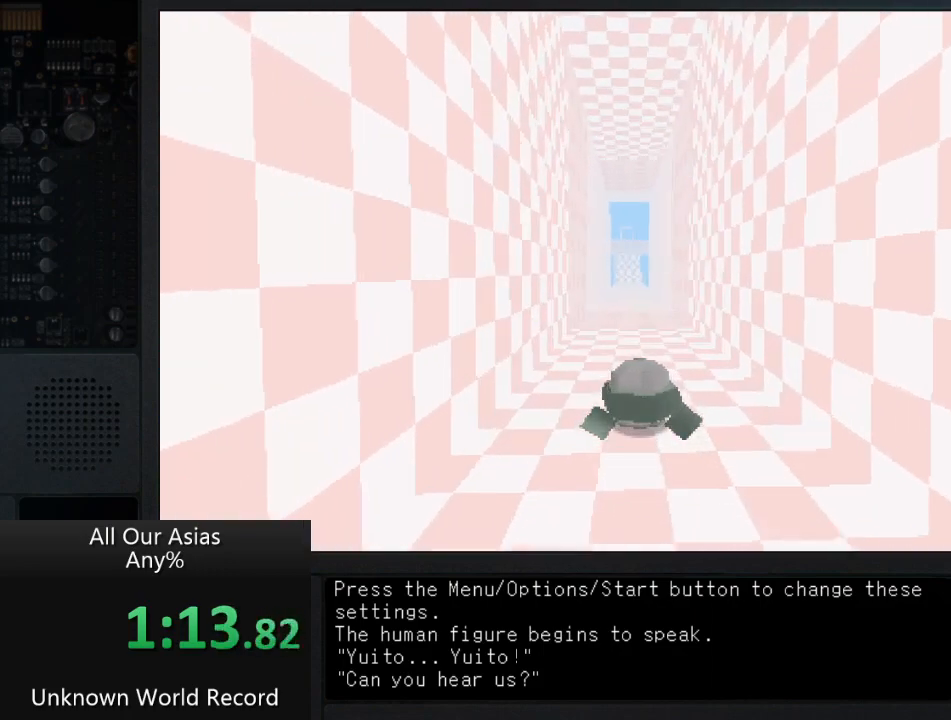
{"buttons": ["SQUARE"], "left_stick": "up", "right_stick": "center", "events": [[167, "CROSS", "up"], [300, "SQUARE", "down"], [383, "SQUARE", "up"], [500, "SQUARE", "down"]]}
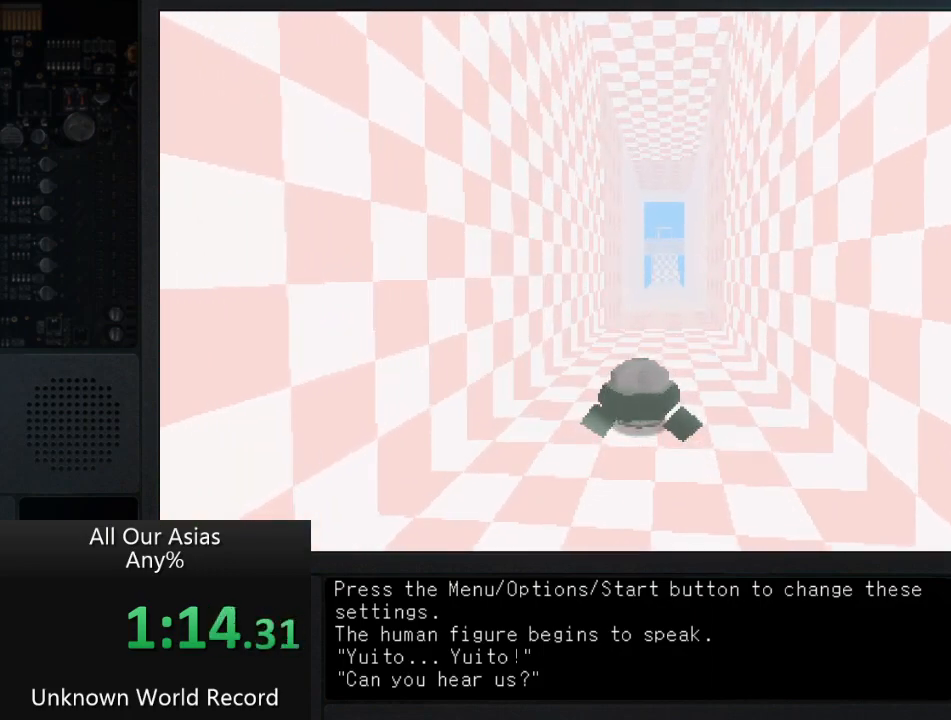
{"buttons": ["SQUARE"], "left_stick": "center", "right_stick": "center", "events": [[50, "SQUARE", "up"], [117, "left_stick", "center"], [167, "SQUARE", "down"], [217, "SQUARE", "up"], [333, "SQUARE", "down"], [383, "SQUARE", "up"], [467, "SQUARE", "down"]]}
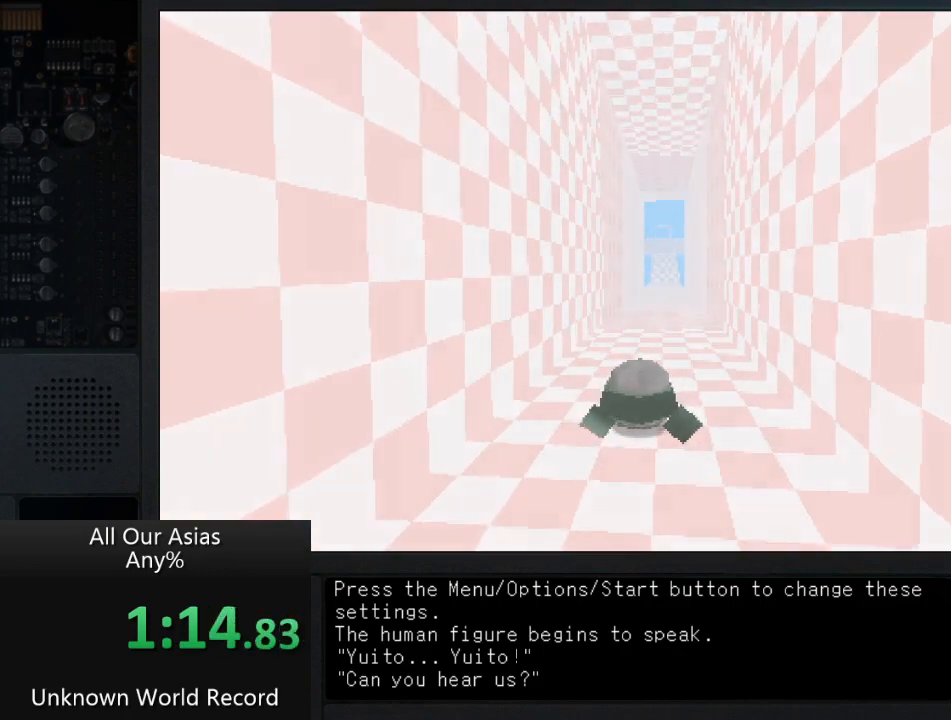
{"buttons": ["SQUARE"], "left_stick": "center", "right_stick": "center", "events": [[33, "SQUARE", "up"], [250, "SQUARE", "down"], [350, "SQUARE", "up"], [450, "SQUARE", "down"]]}
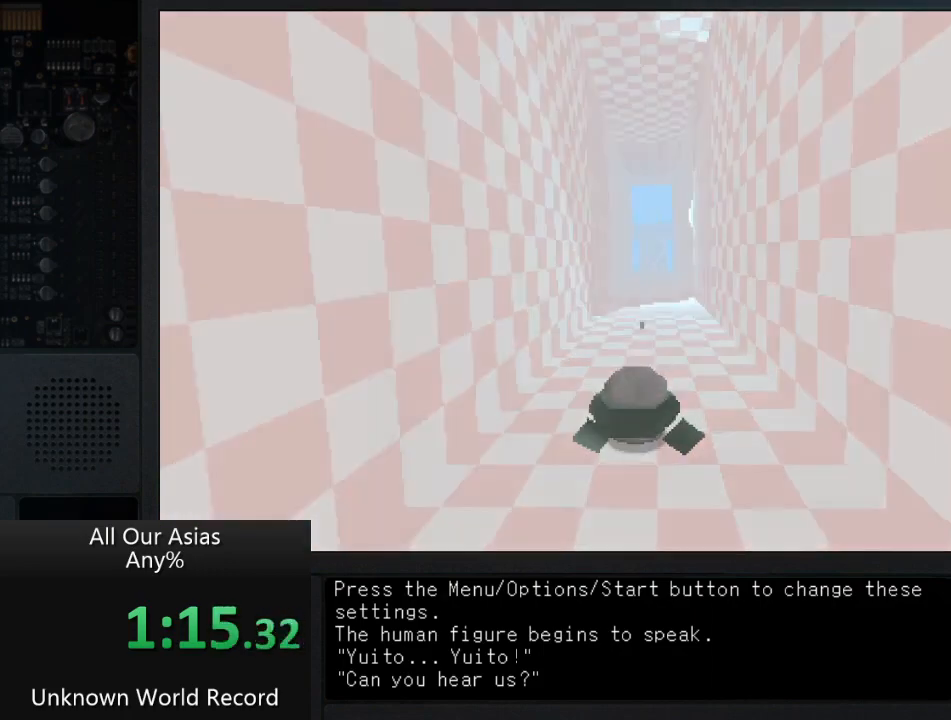
{"buttons": ["SQUARE"], "left_stick": "center", "right_stick": "center", "events": [[17, "SQUARE", "up"], [150, "SQUARE", "down"], [167, "SQUARE", "up"], [267, "SQUARE", "down"], [333, "SQUARE", "up"], [450, "SQUARE", "down"]]}
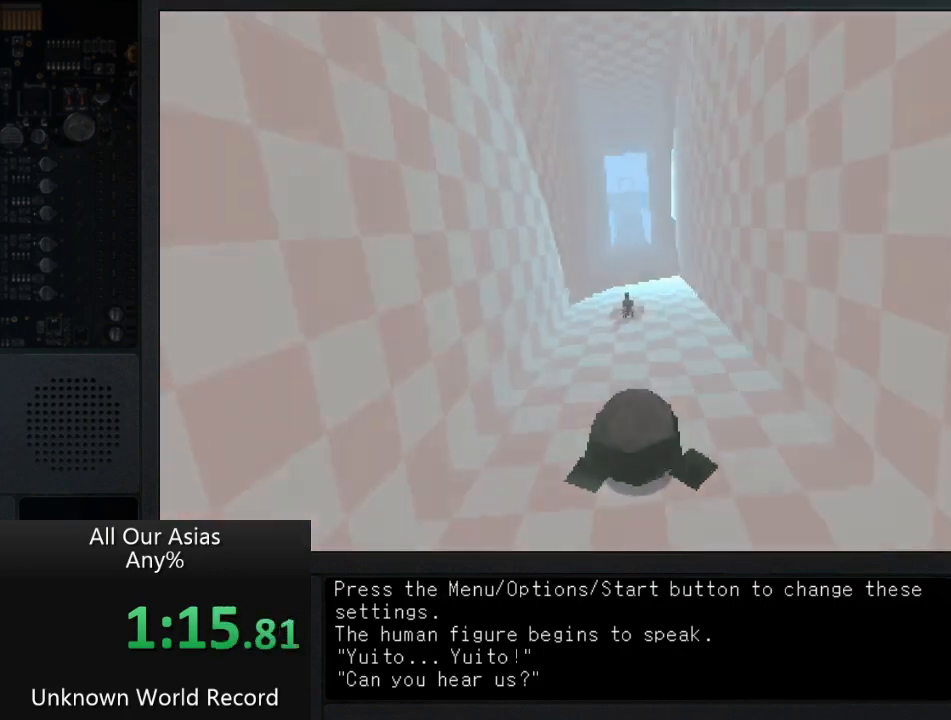
{"buttons": [], "left_stick": "center", "right_stick": "center", "events": [[17, "SQUARE", "up"], [133, "SQUARE", "down"], [167, "SQUARE", "up"], [267, "SQUARE", "down"], [333, "SQUARE", "up"]]}
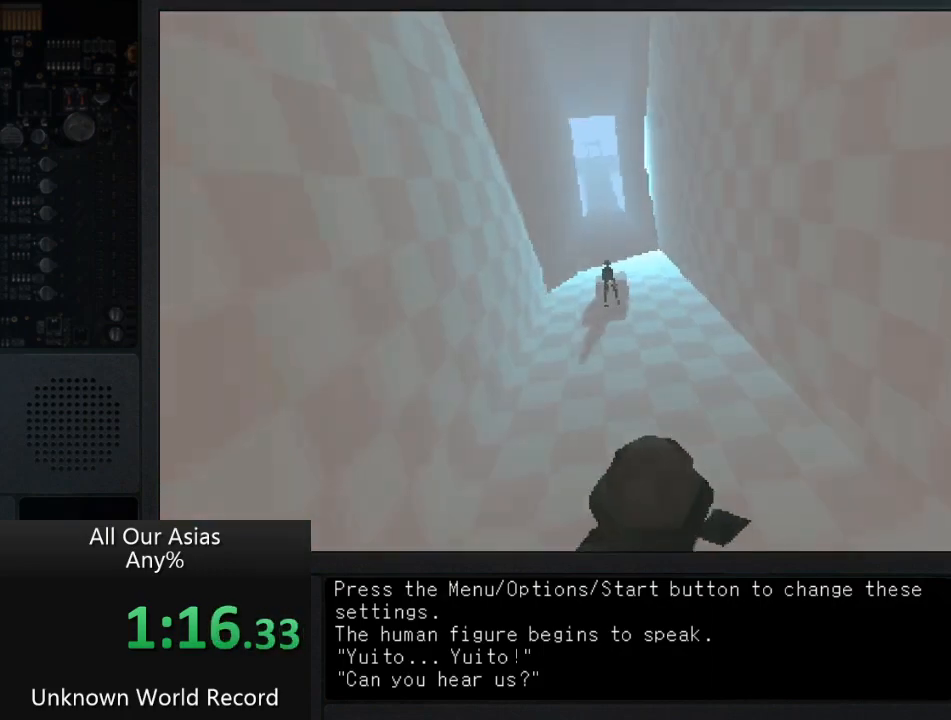
{"buttons": ["SQUARE"], "left_stick": "center", "right_stick": "center", "events": [[33, "SQUARE", "down"], [167, "SQUARE", "up"], [267, "SQUARE", "down"], [350, "SQUARE", "up"], [467, "SQUARE", "down"]]}